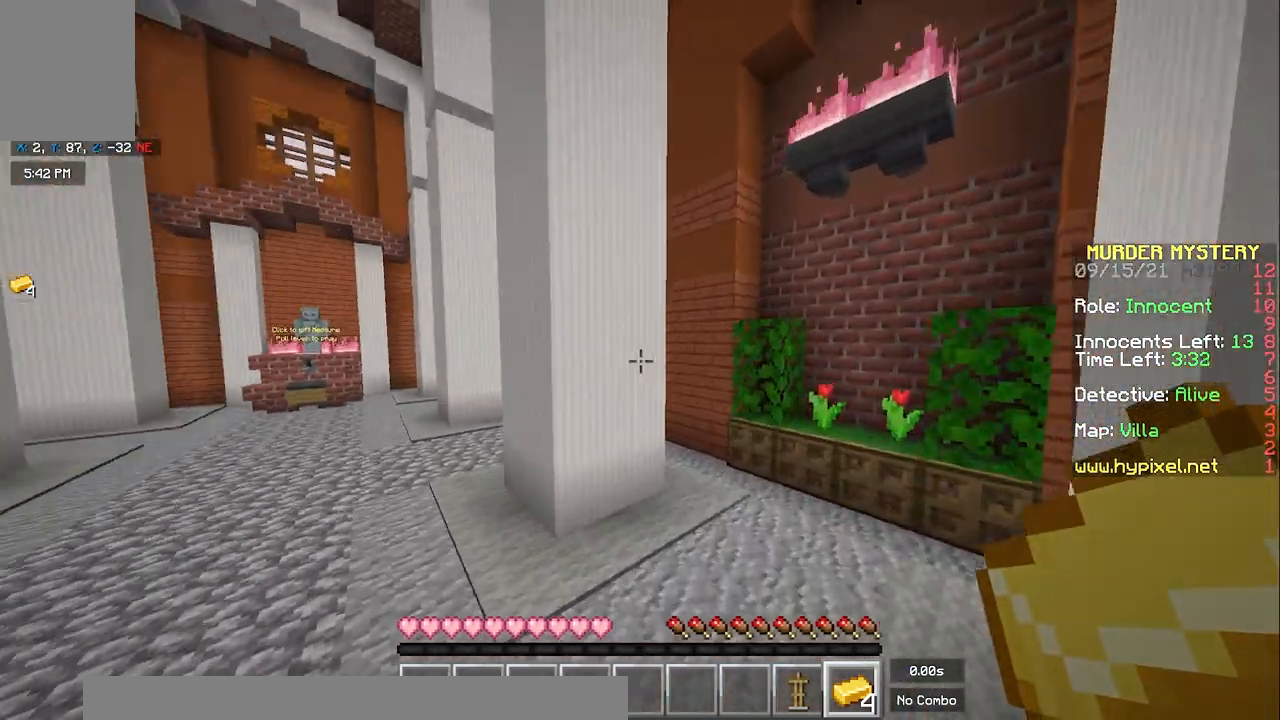
Gameplay with keyboard and mouse; each line is a JSON object with the keys and mouse buttons held at the frame after it. "events" lists presses ("down") and releases ("up") of "a", "d", "s", "space", "w", "mouse_left" and "mouse_right" between this image and that frame as [ms after this image, input, new state], when the widget could be followed in between. "mouse_left", "mouse_right" = the "left", "right" buttons of the "mouse" list. No other keys are recorded. Fast repeated clicks can show as one long hold. Mouse movement is not recorded.
{"keys": ["w"], "mouse": [], "events": [[333, "a", "up"], [367, "space", "up"]]}
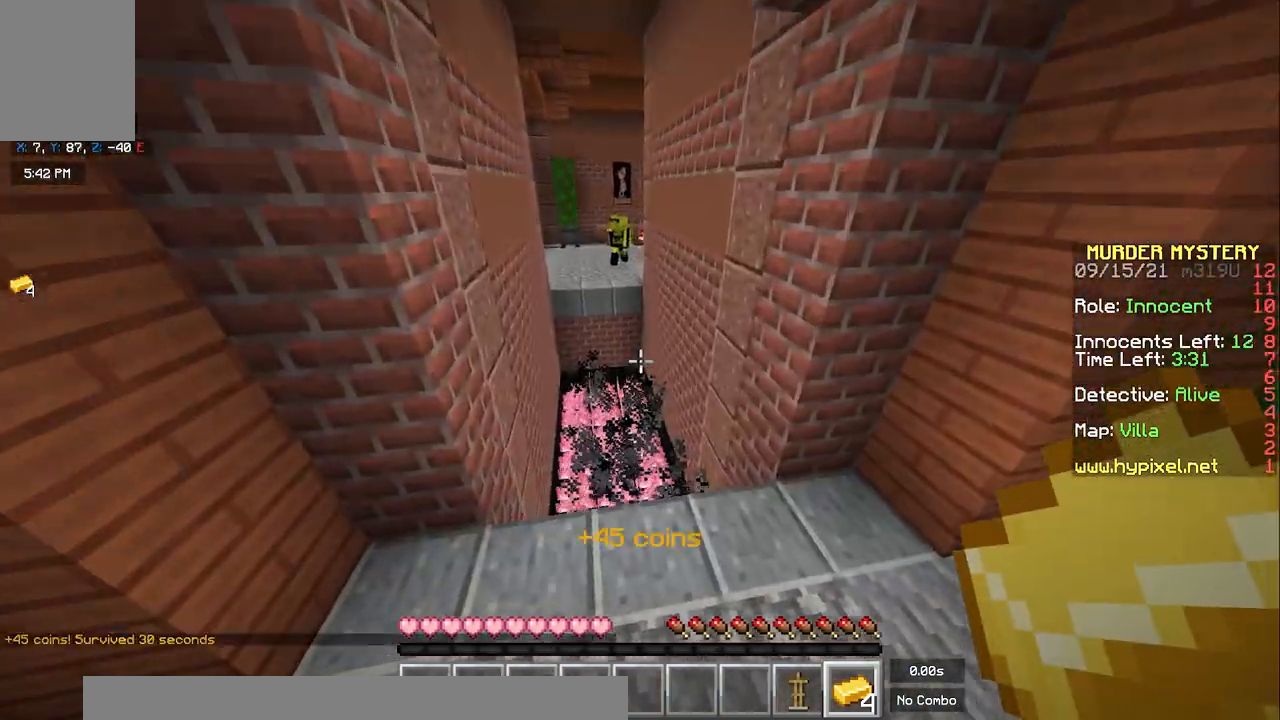
{"keys": [], "mouse": [], "events": [[67, "w", "up"]]}
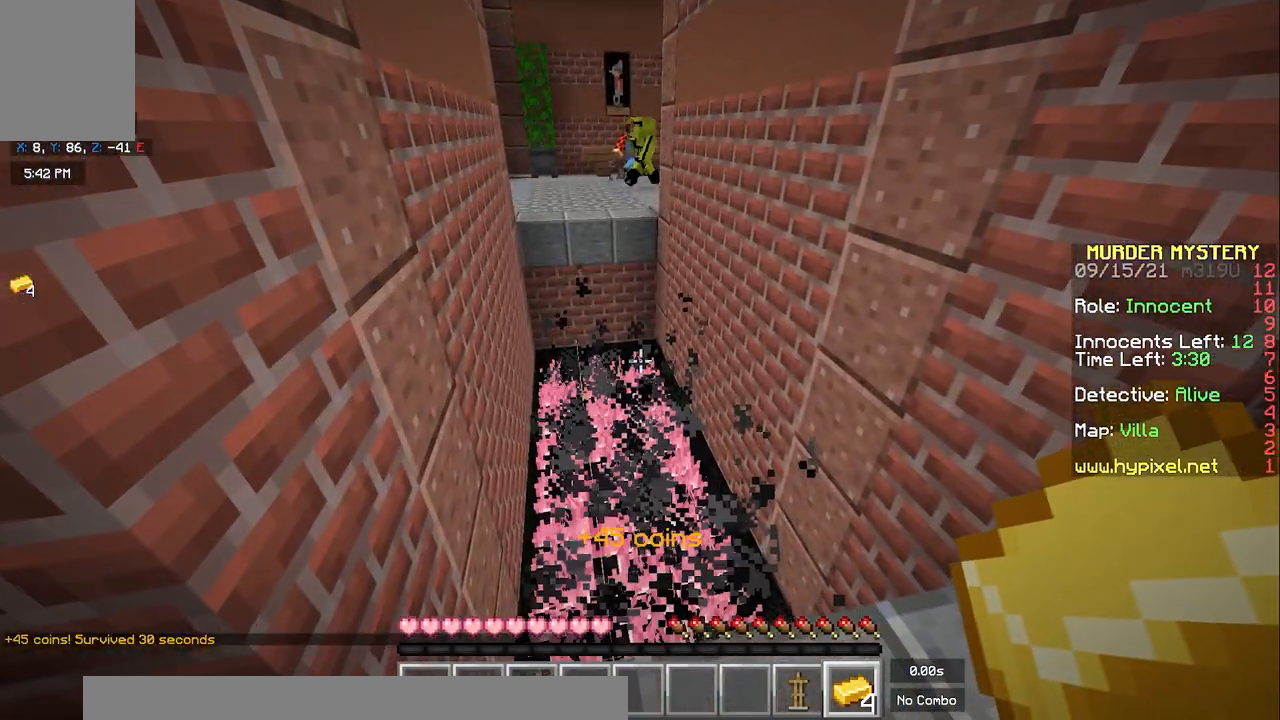
{"keys": [], "mouse": [], "events": []}
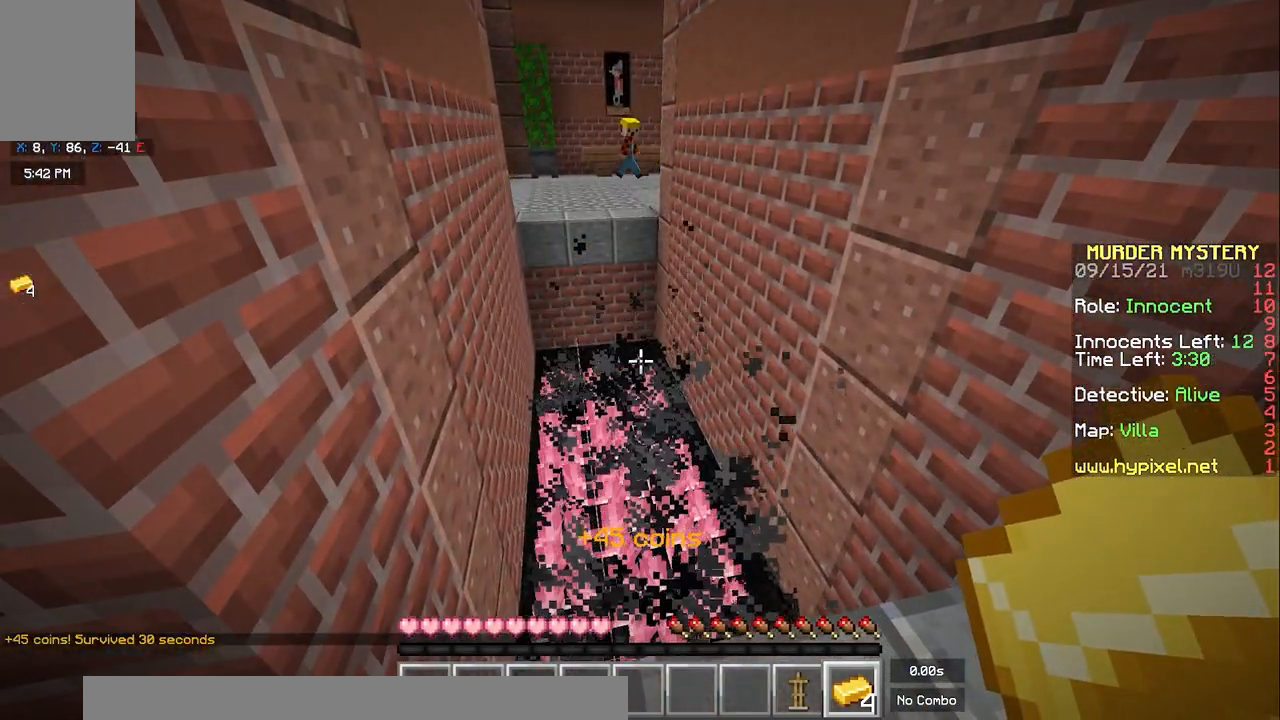
{"keys": [], "mouse": [], "events": []}
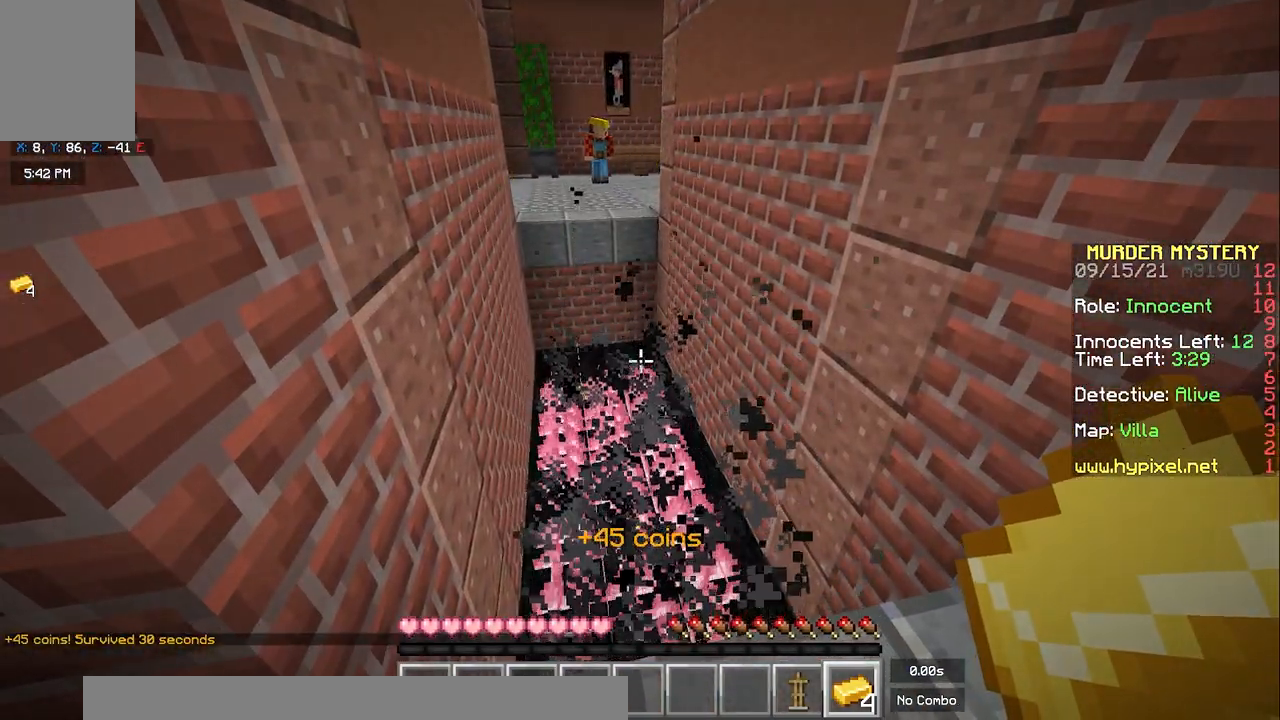
{"keys": [], "mouse": [], "events": []}
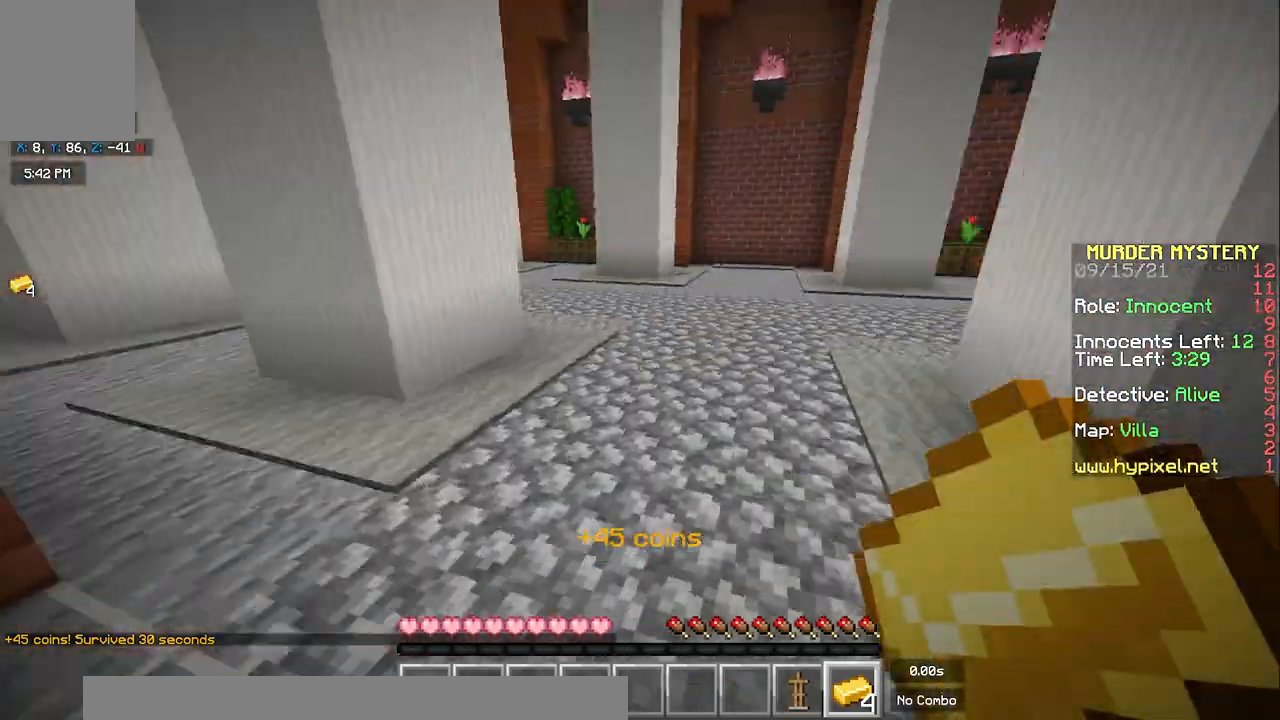
{"keys": ["space", "w"], "mouse": [], "events": [[17, "w", "down"], [300, "space", "down"]]}
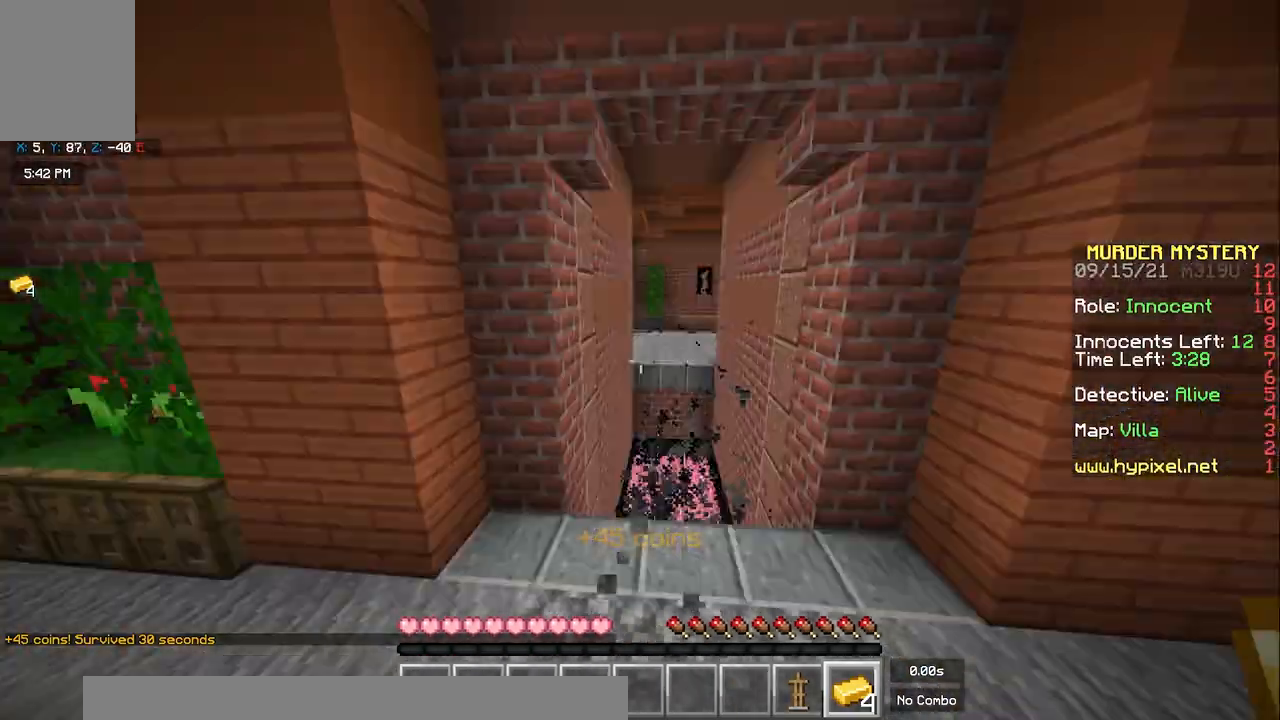
{"keys": ["w"], "mouse": [], "events": [[67, "space", "up"]]}
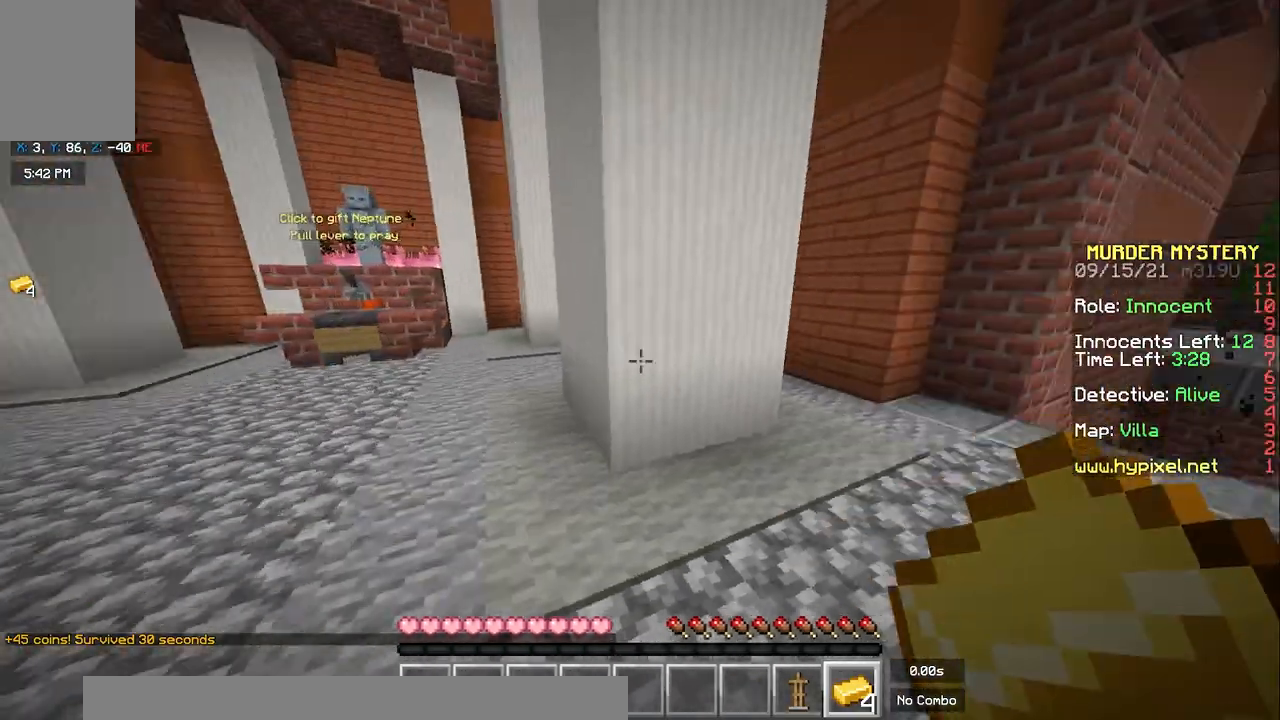
{"keys": ["w"], "mouse": [], "events": [[267, "d", "down"], [467, "d", "up"]]}
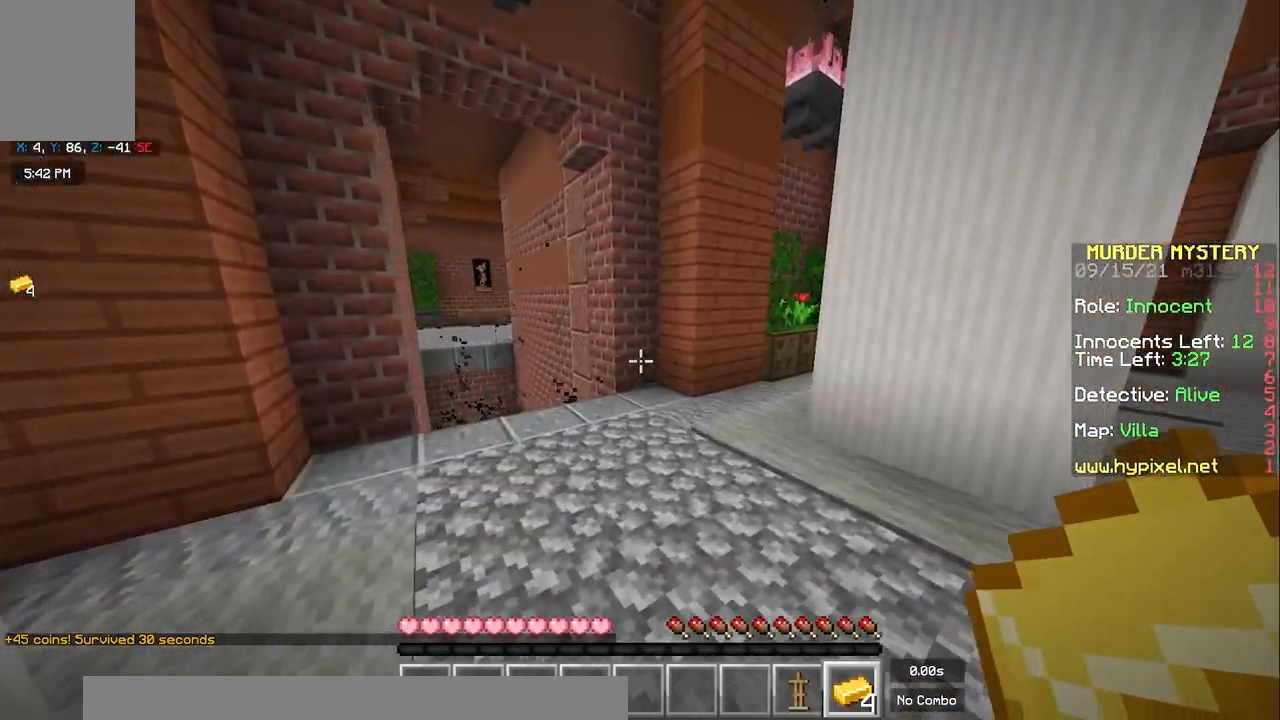
{"keys": ["space", "w"], "mouse": [], "events": [[83, "a", "down"], [283, "a", "up"], [283, "space", "down"]]}
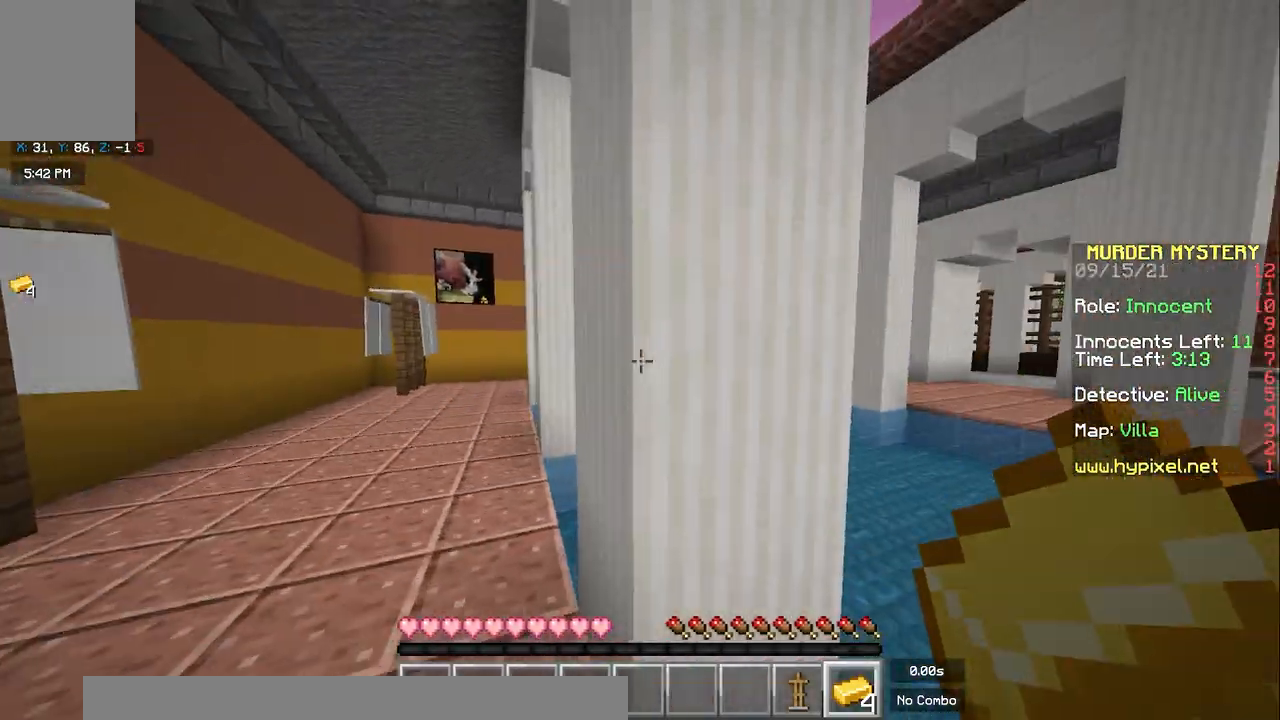
{"keys": ["a", "space", "w"], "mouse": [], "events": [[100, "a", "down"]]}
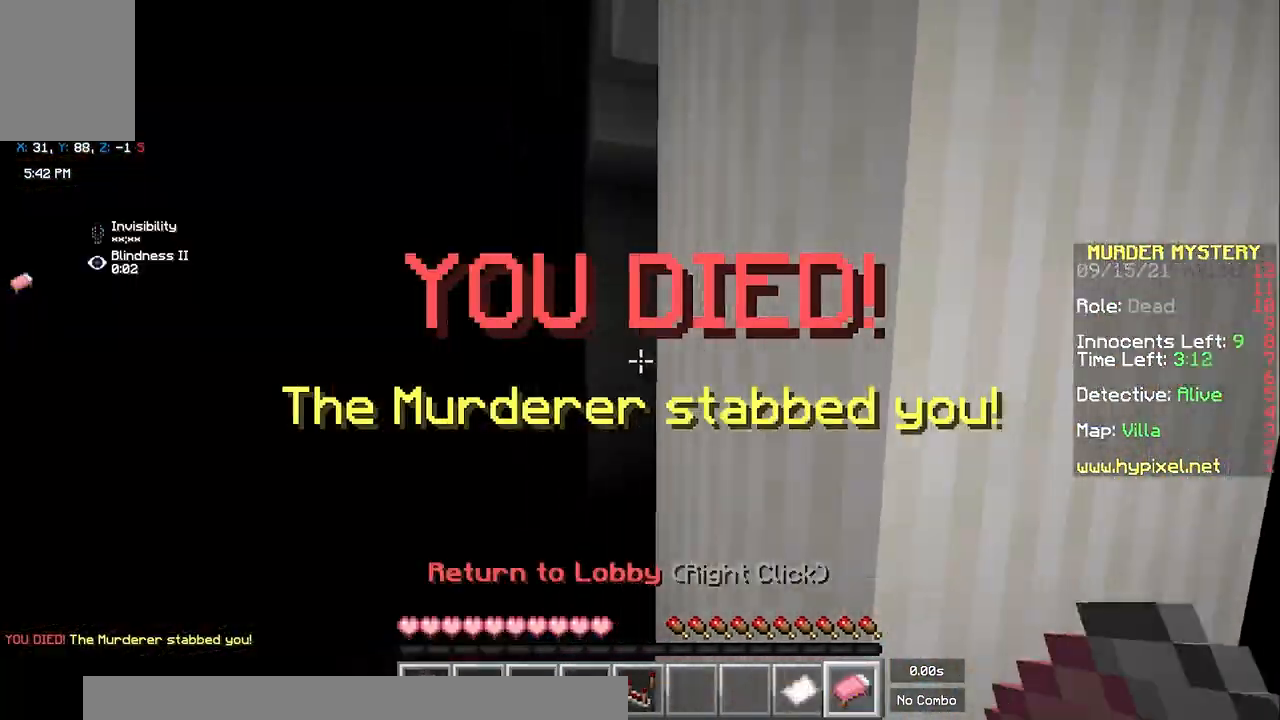
{"keys": [], "mouse": [], "events": [[133, "space", "up"], [250, "a", "up"], [267, "w", "up"]]}
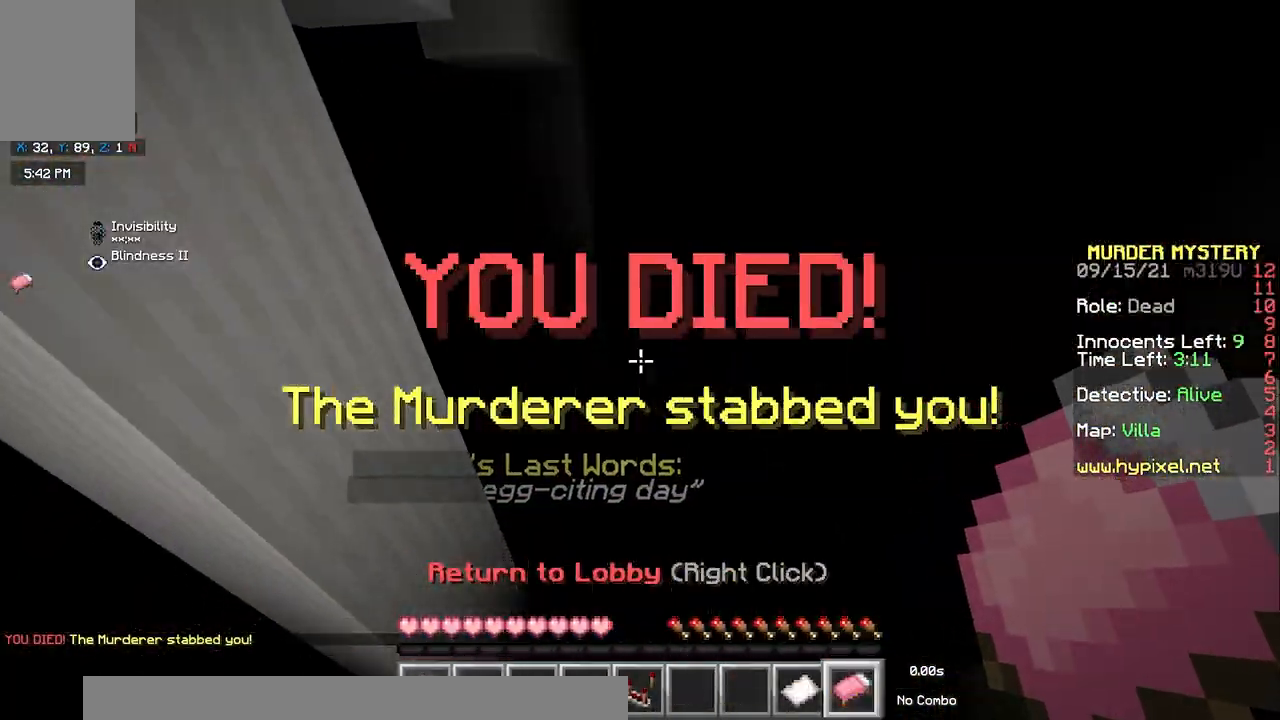
{"keys": [], "mouse": [], "events": []}
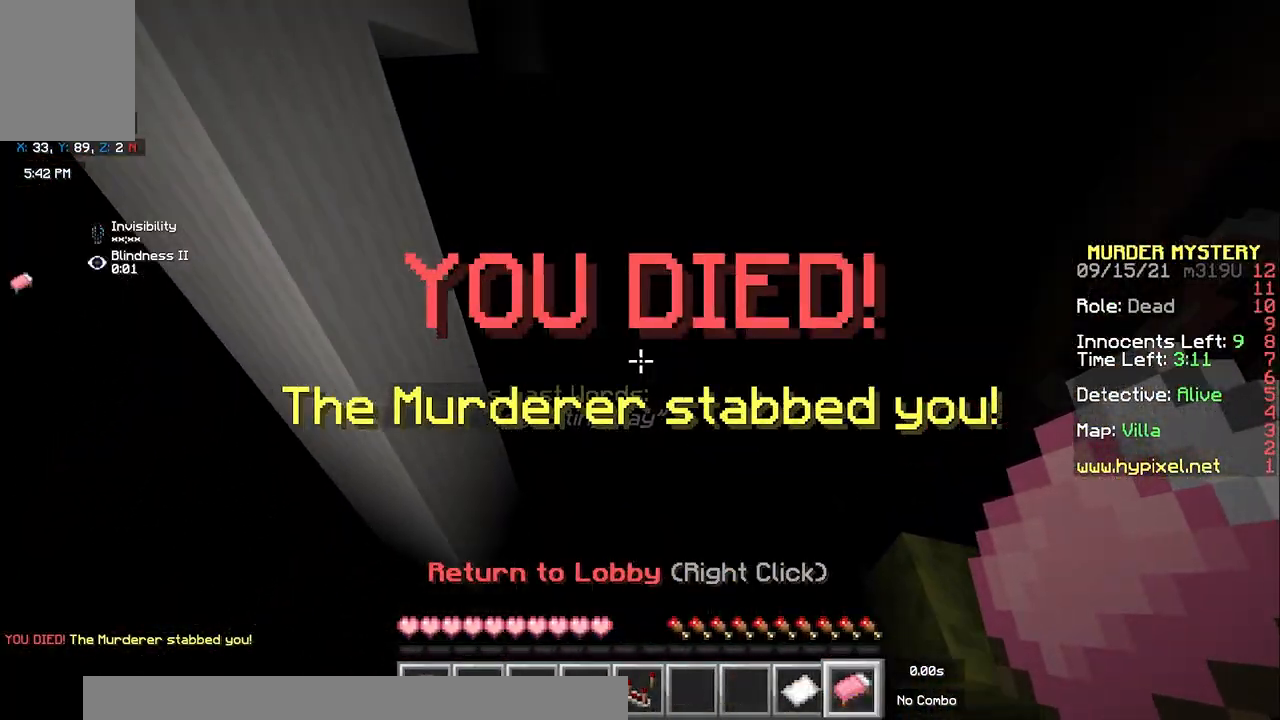
{"keys": [], "mouse": [], "events": []}
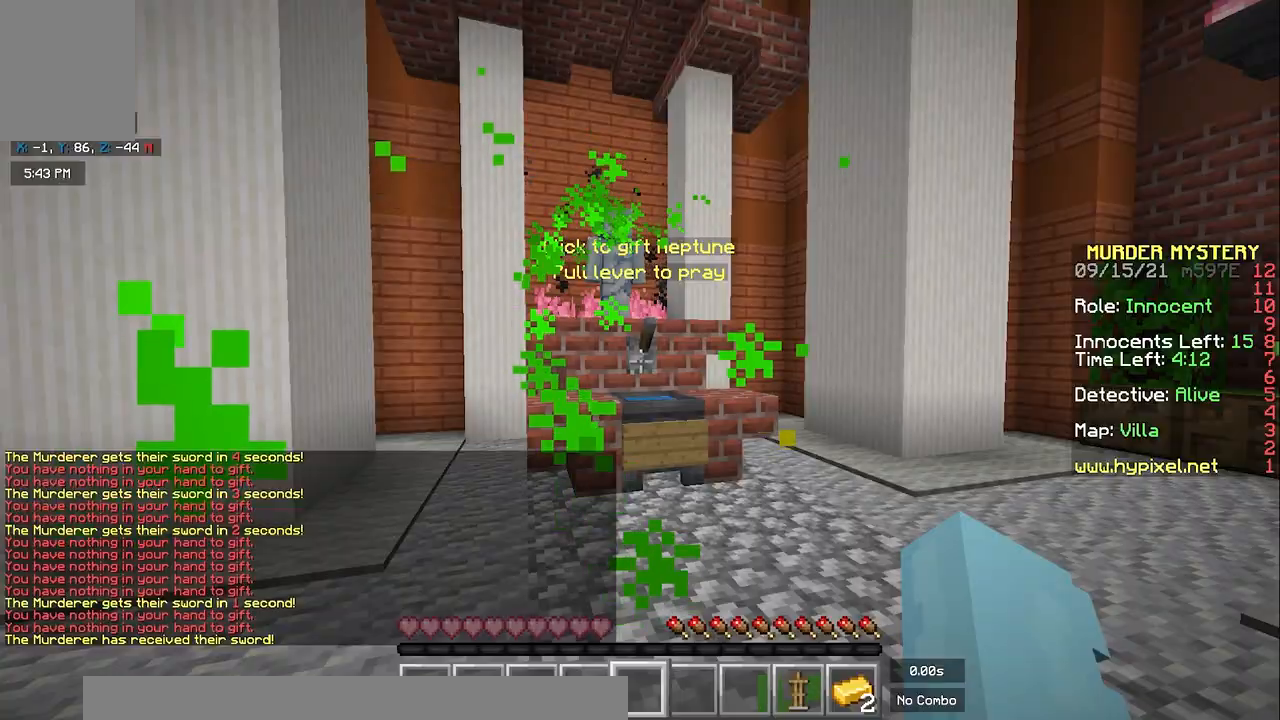
{"keys": ["w"], "mouse": [], "events": [[500, "w", "down"]]}
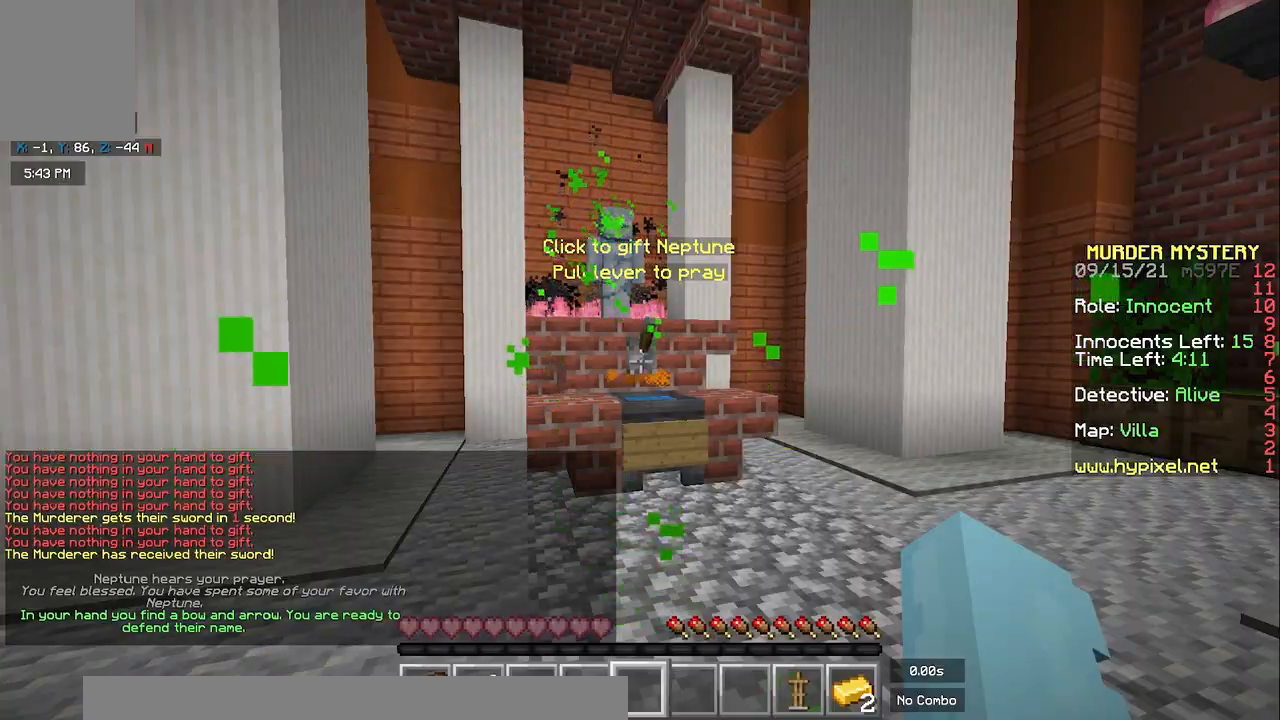
{"keys": ["w"], "mouse": [], "events": [[133, "space", "down"], [350, "space", "up"]]}
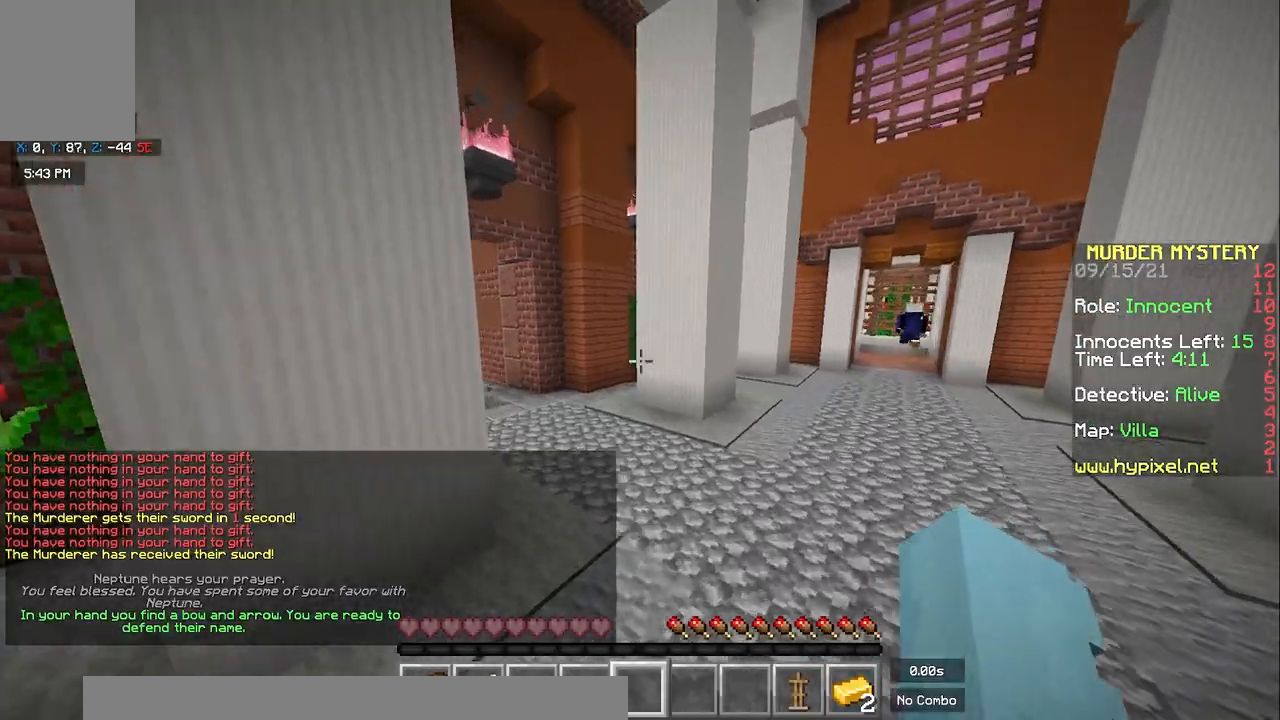
{"keys": ["space", "w"], "mouse": [], "events": [[117, "space", "down"]]}
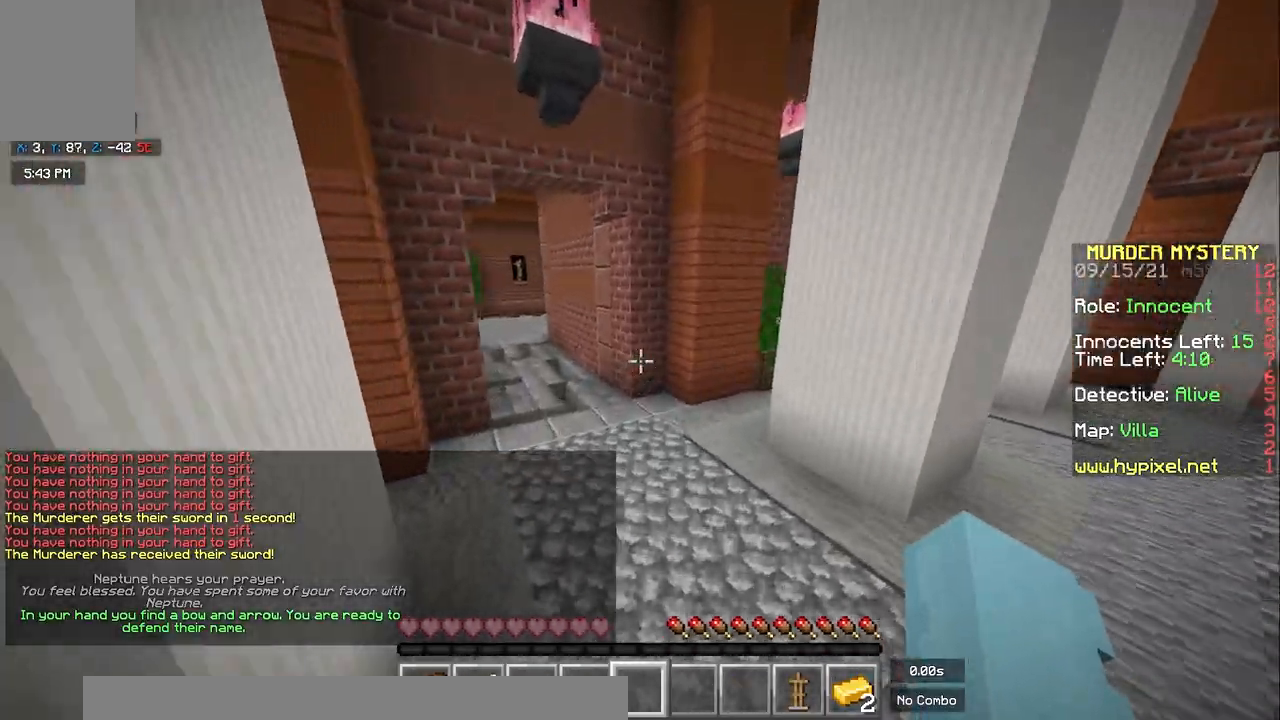
{"keys": ["w"], "mouse": [], "events": [[200, "a", "down"], [417, "a", "up"], [467, "space", "up"]]}
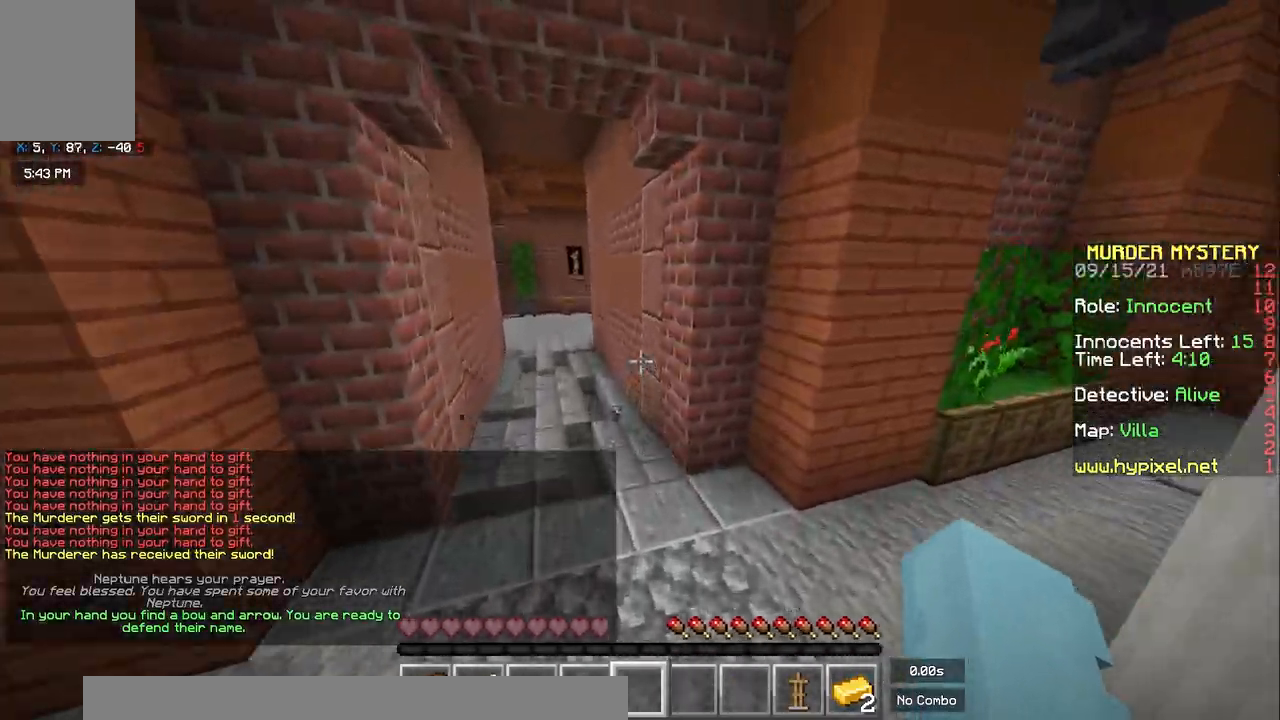
{"keys": ["space", "w"], "mouse": [], "events": [[317, "space", "down"]]}
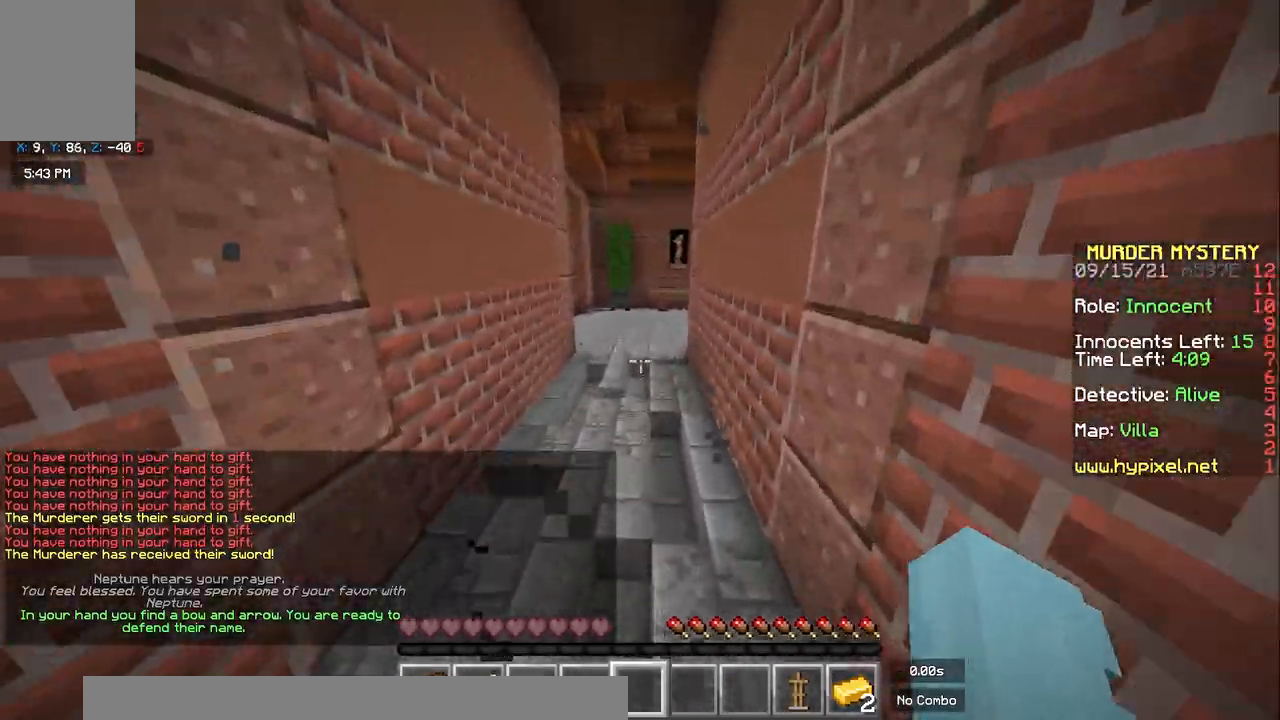
{"keys": ["space", "w"], "mouse": [], "events": []}
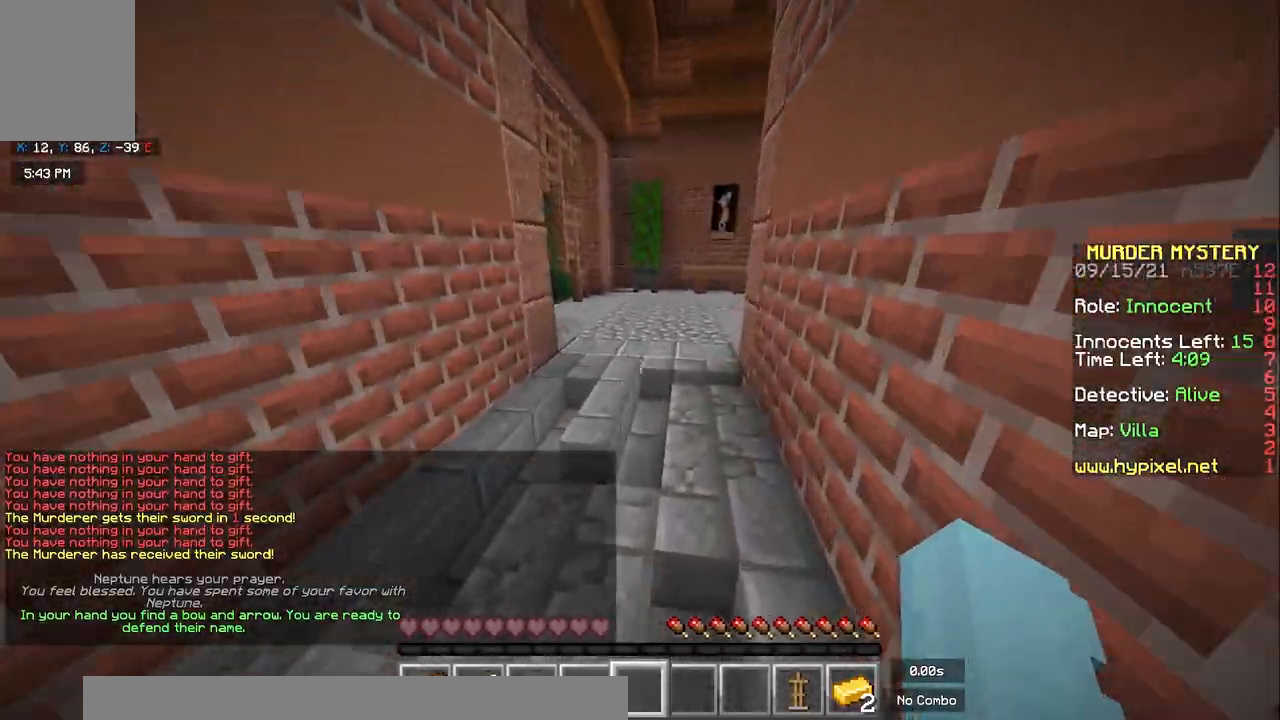
{"keys": ["space", "w"], "mouse": [], "events": []}
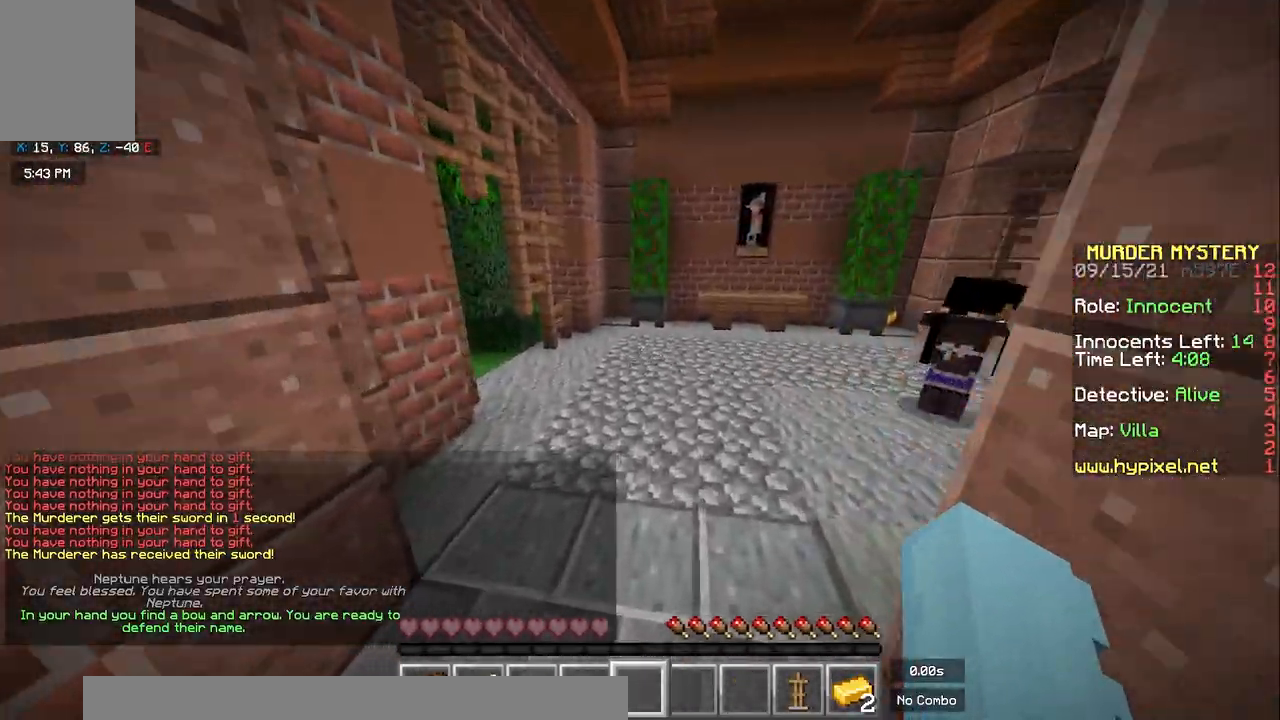
{"keys": ["a", "space", "w"], "mouse": [], "events": [[167, "a", "down"]]}
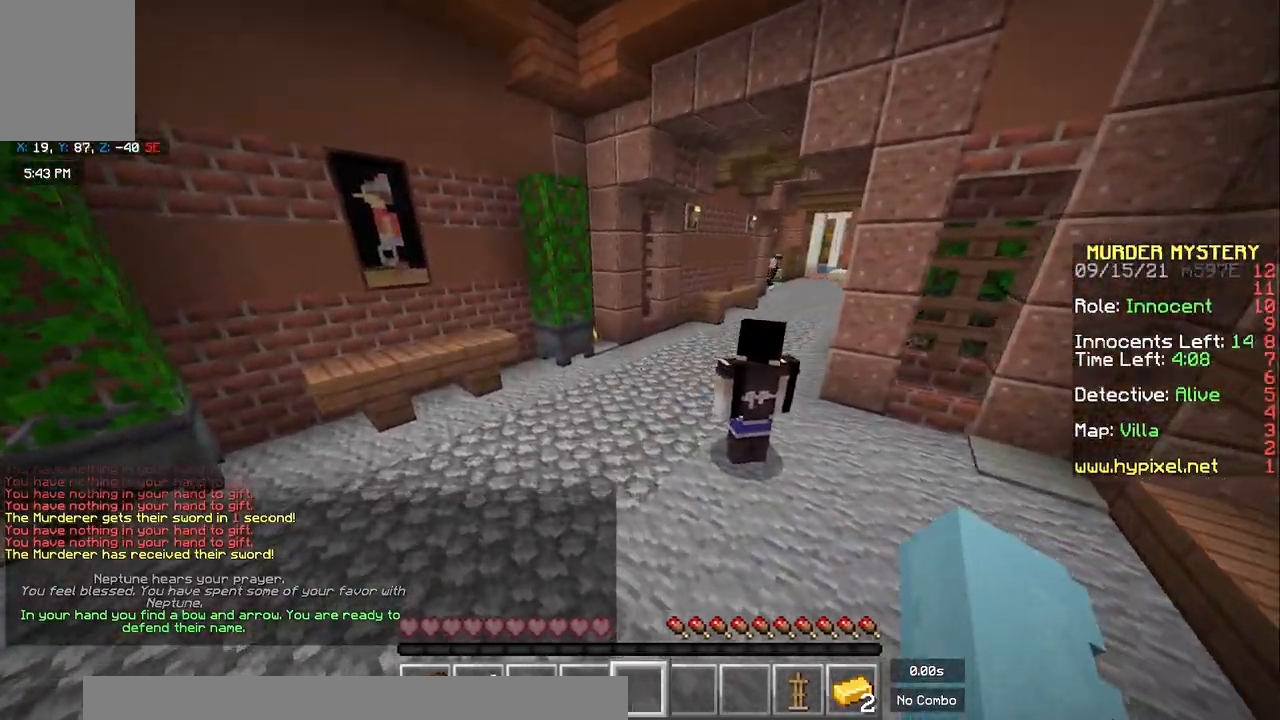
{"keys": ["space", "w"], "mouse": [], "events": [[117, "a", "up"]]}
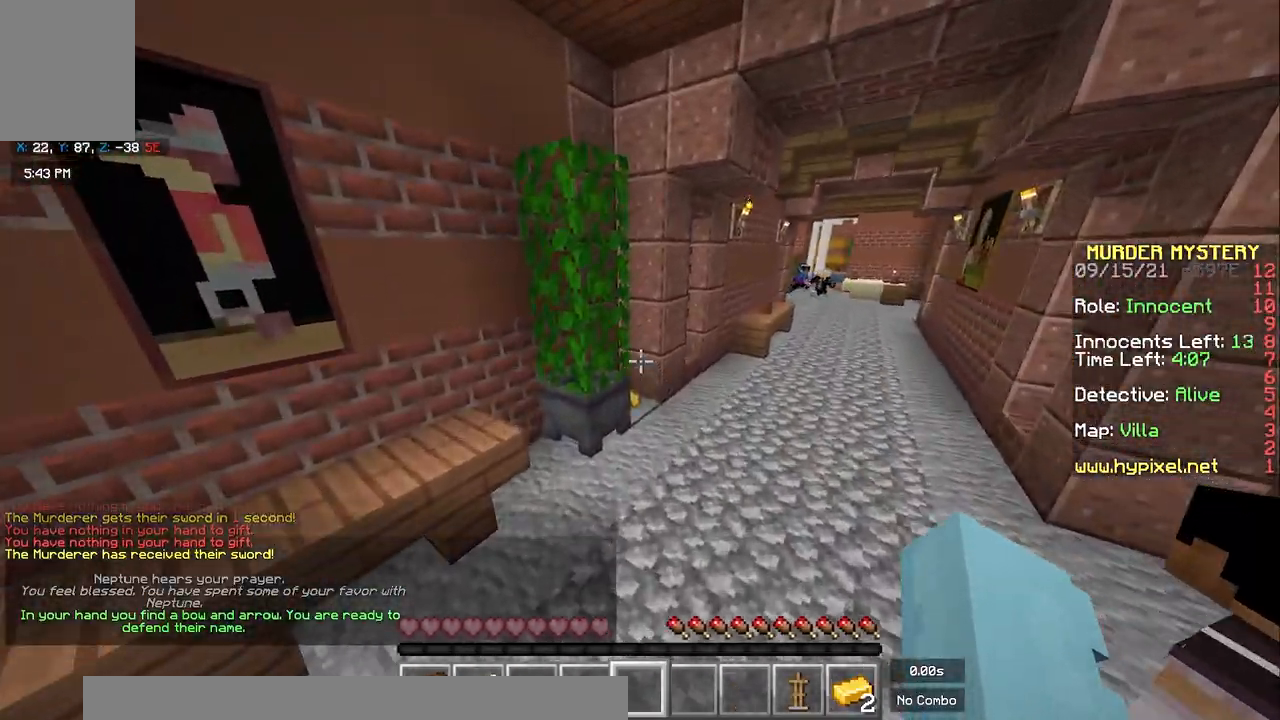
{"keys": ["w"], "mouse": [], "events": [[117, "space", "up"], [333, "d", "down"], [500, "d", "up"]]}
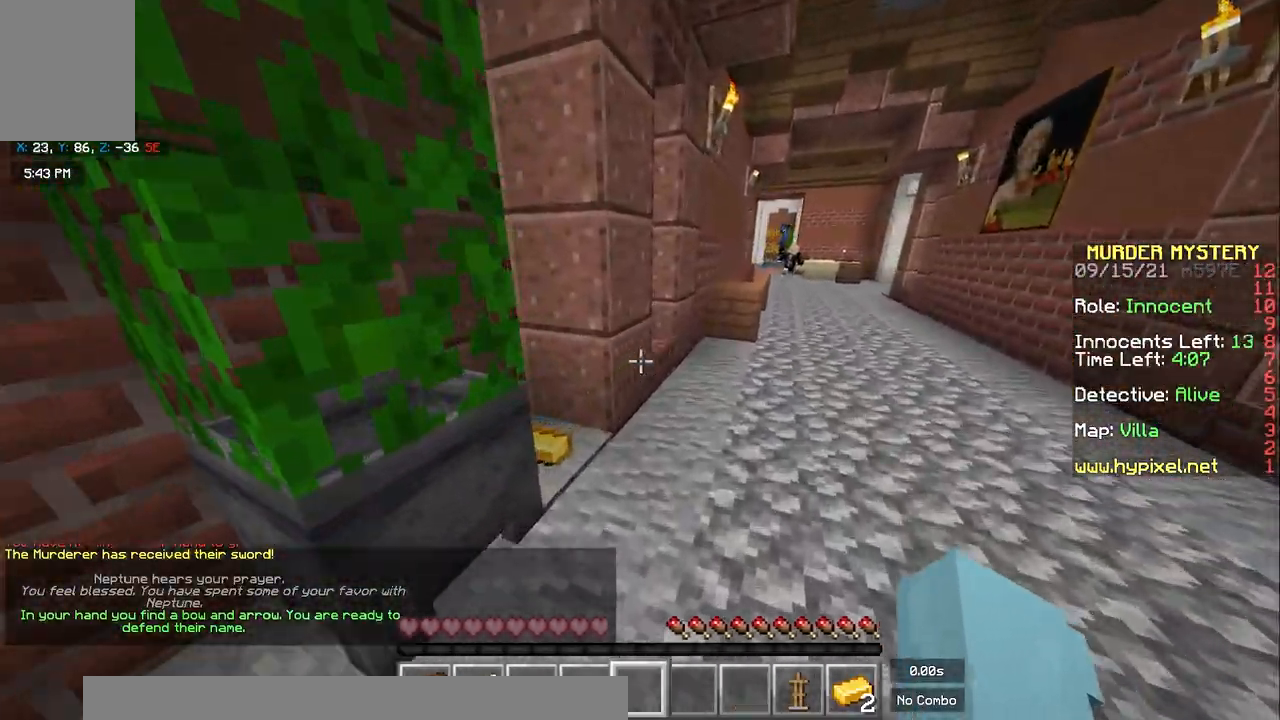
{"keys": ["d", "w"], "mouse": [], "events": [[367, "d", "down"]]}
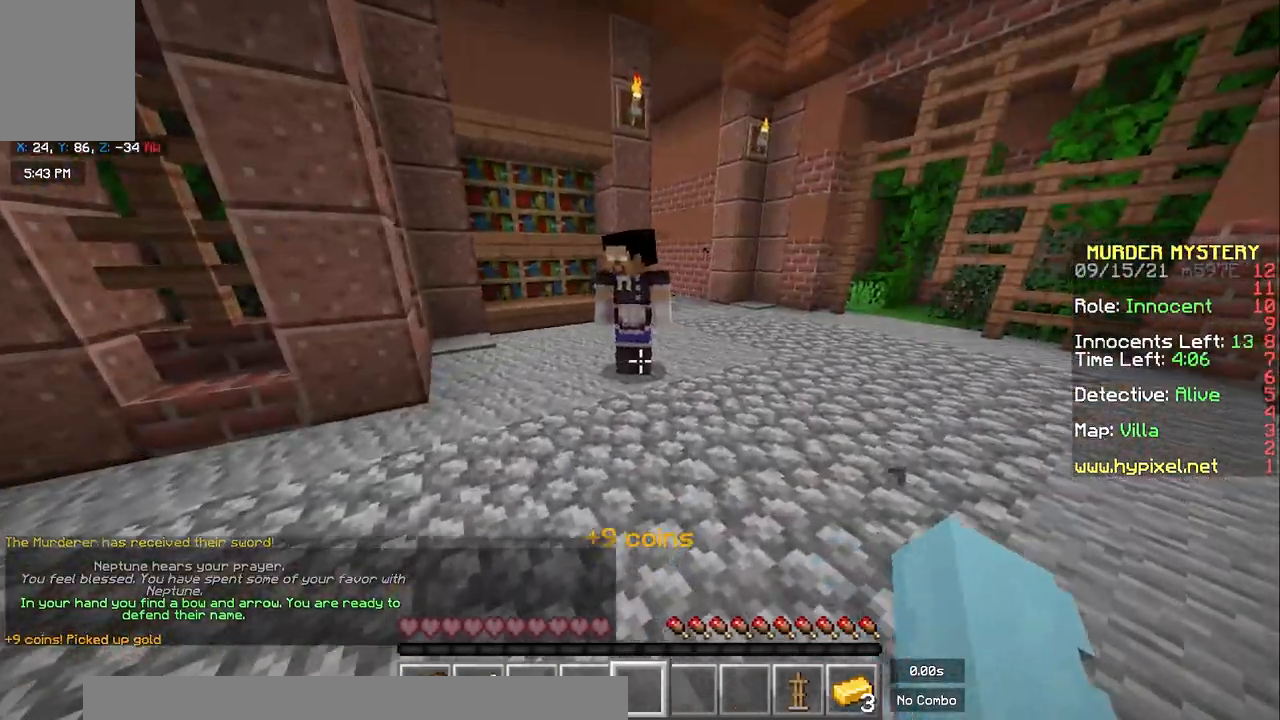
{"keys": ["space", "w"], "mouse": [], "events": [[67, "space", "down"], [300, "d", "up"], [333, "space", "up"], [417, "space", "down"]]}
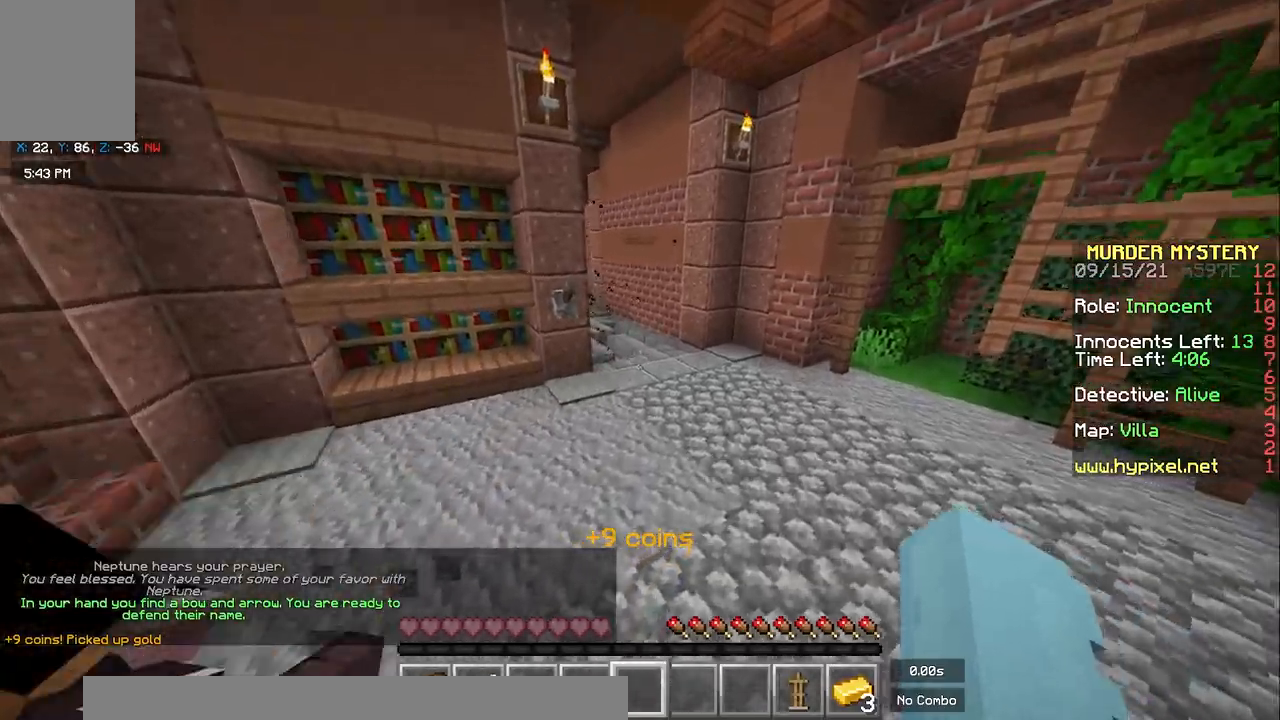
{"keys": ["w"], "mouse": [], "events": [[133, "d", "down"], [317, "space", "up"], [367, "d", "up"]]}